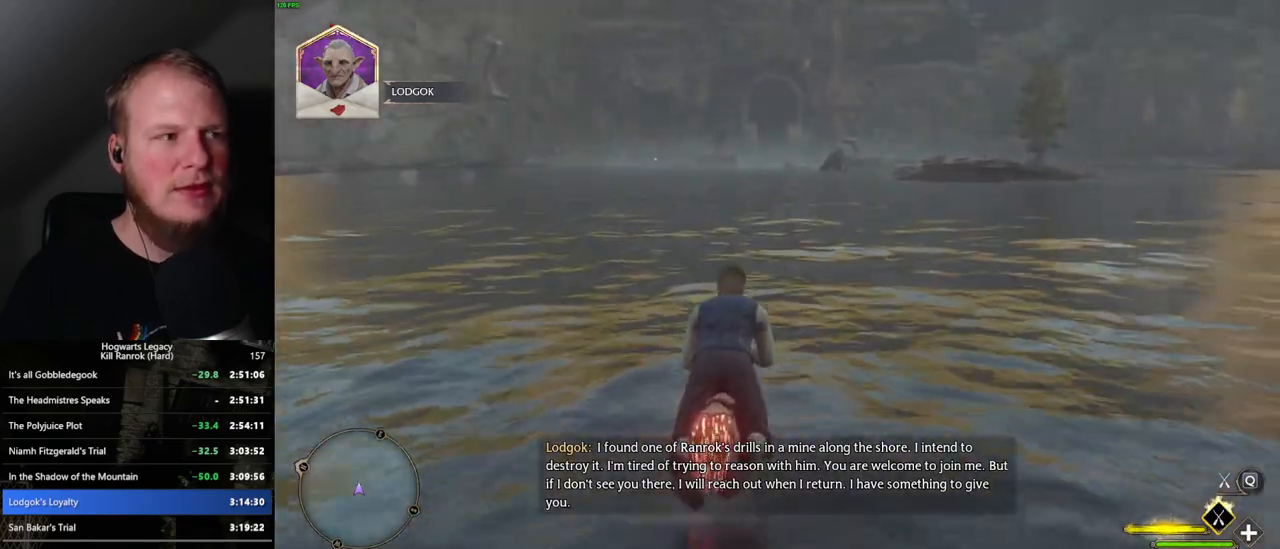
Gameplay with keyboard and mouse; each line is a JSON object with the keys and mouse buttons held at the frame after it. "events" lists presses ("down") and releases ("up") of ".", "/", "0", "1", "2", "3", "4", "5", "6", "7", "8", "9", "a", "alt_l", "alt_r", "b", "backslash", "backspace", "c", "caps_lock", "comma", "ctrl_l", "ctrl_r", "d", "e", "equals", "escape", "f", "f1", "f10", "f11", "f12", "f2", "f3", "f4", "f5", "f6", "f7", "f8", "f9", "g", "h", "i", "j", "k", "l", "lbracket", "m", "minus", "n", "o", "p", "q", "quote", "r", "rbracket", "return", "s", "semicolon", "shift_l", "shift_r", "space", "super_l", "super_r", "t", "tab", "tilde", "u", "v", "w", "x", "y", "z", "mouse_left", "mouse_wheel", "mouse_right", "mouse_mb4" and "mouse_mb5" between this image and that frame as [ms after this image, input, new state], when the widget could be followed in between. "mouse_left", "mouse_wheel", "mouse_right", "mouse_mb4", "mouse_mb5" = the "left", "wheel", "right", "mb4", "mb5" buttons of the "mouse" list. No other keys are recorded. "wheel" means that the mouse wheel is clicked or scrolled. Mouse movement is not recorded.
{"keys": ["w"], "mouse": ["left"], "events": []}
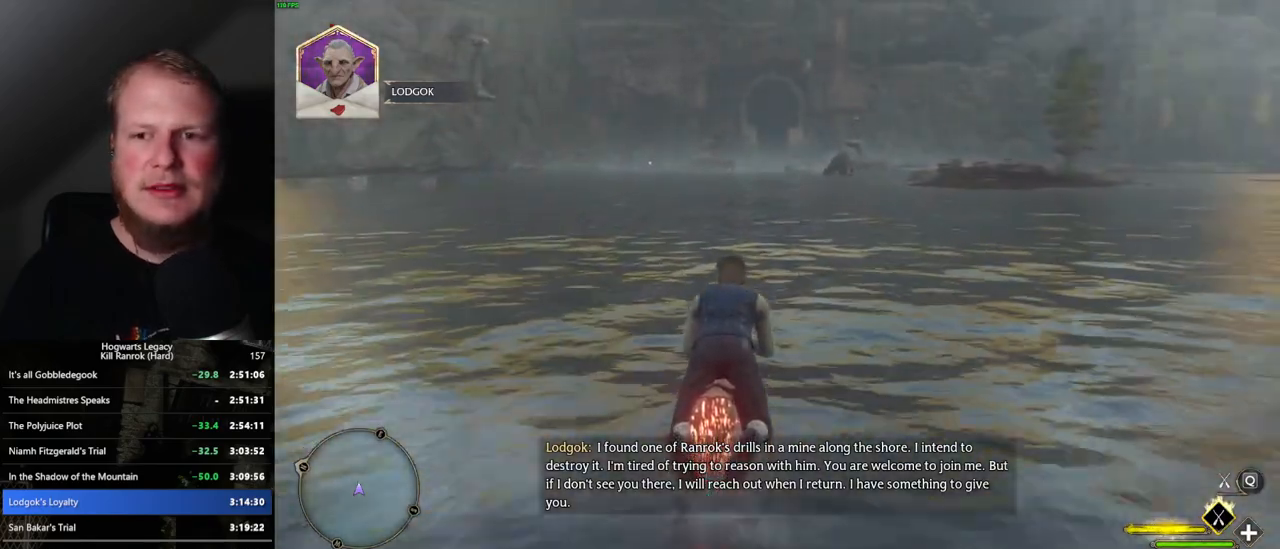
{"keys": ["w"], "mouse": ["left"], "events": []}
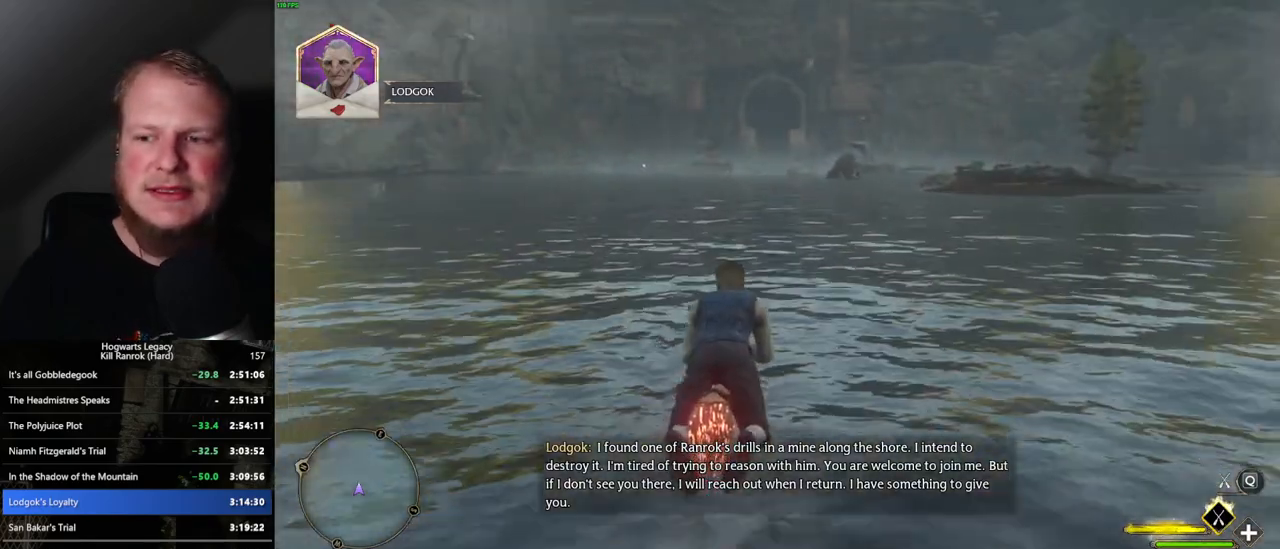
{"keys": ["w"], "mouse": ["left"], "events": []}
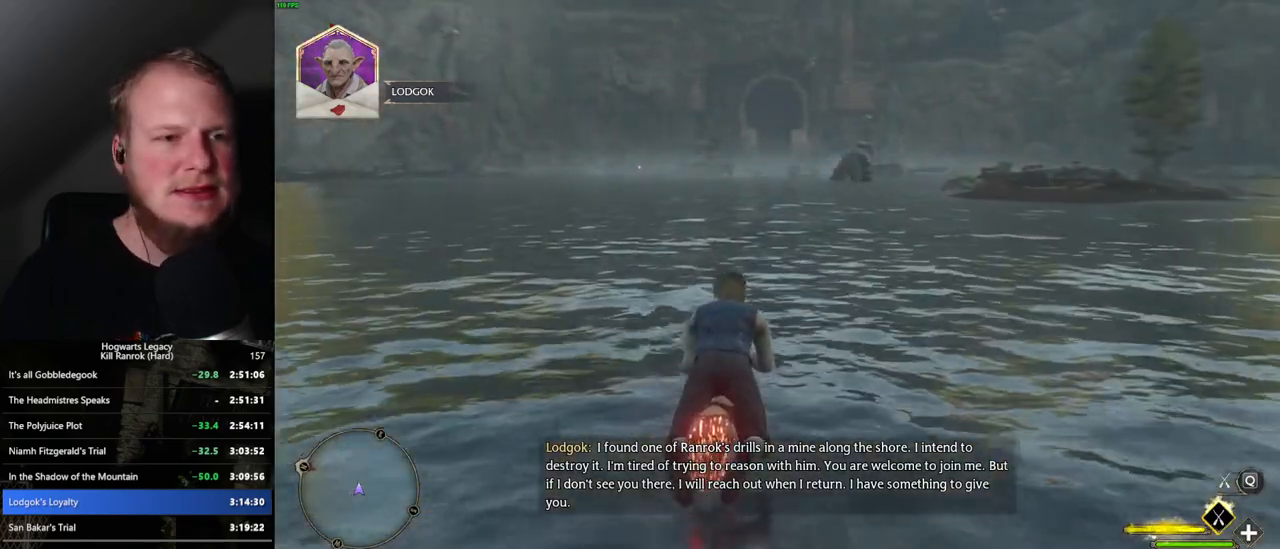
{"keys": ["w"], "mouse": ["left"], "events": []}
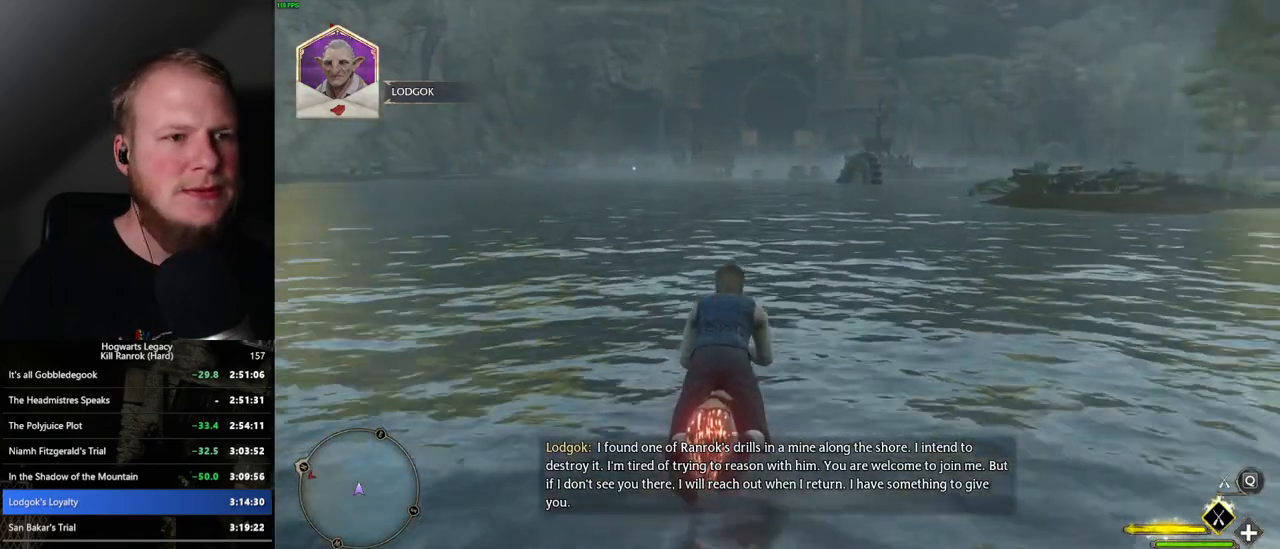
{"keys": ["w"], "mouse": ["left"], "events": []}
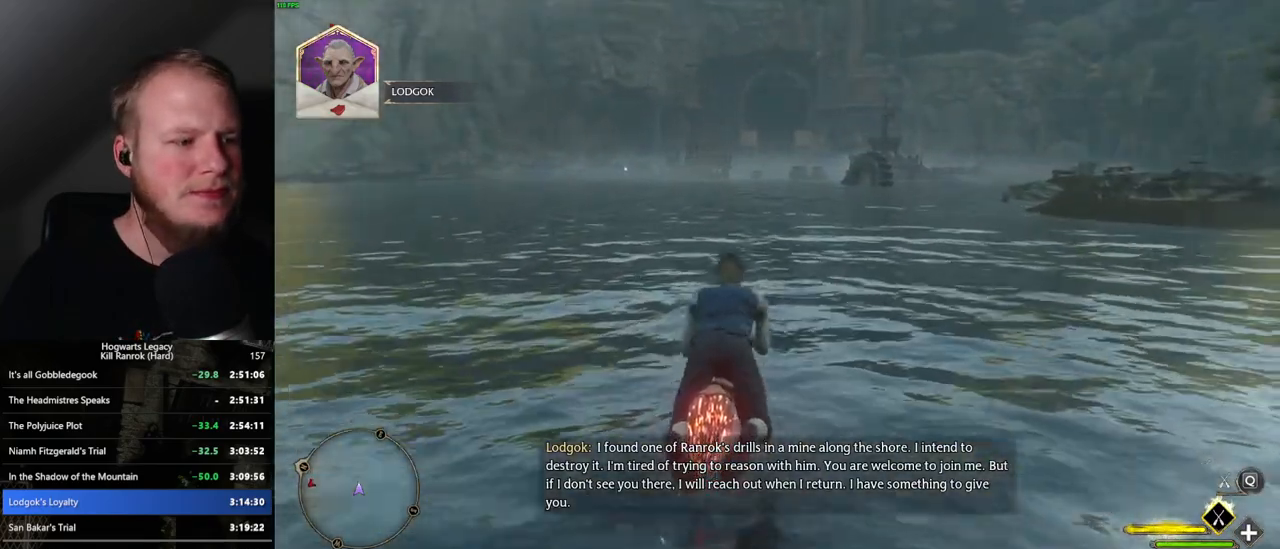
{"keys": ["w"], "mouse": ["left"], "events": []}
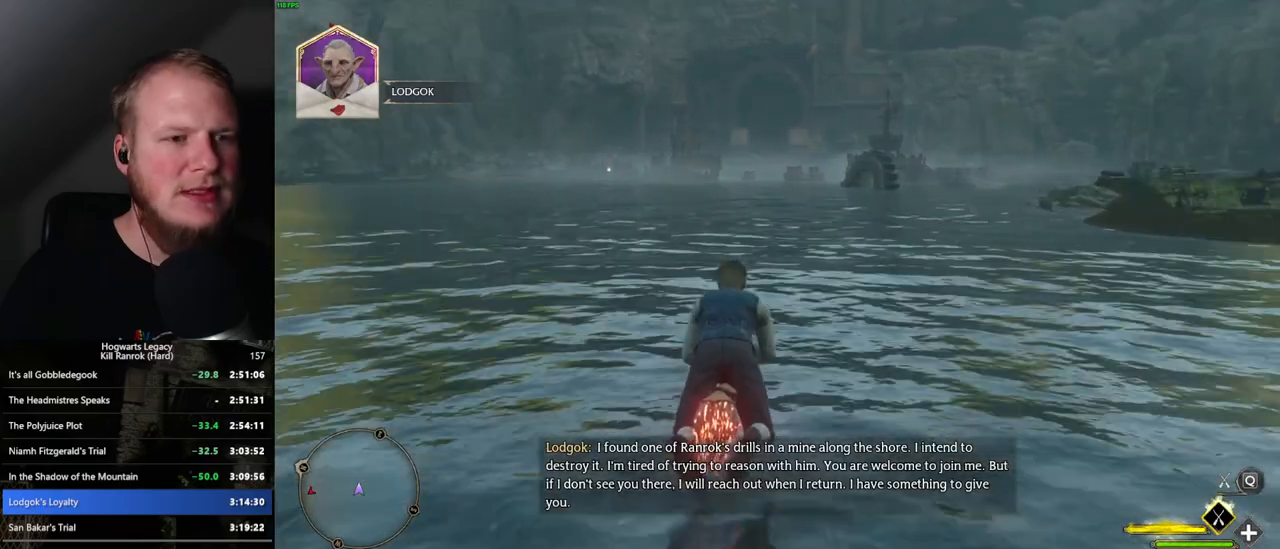
{"keys": ["w"], "mouse": ["left"], "events": []}
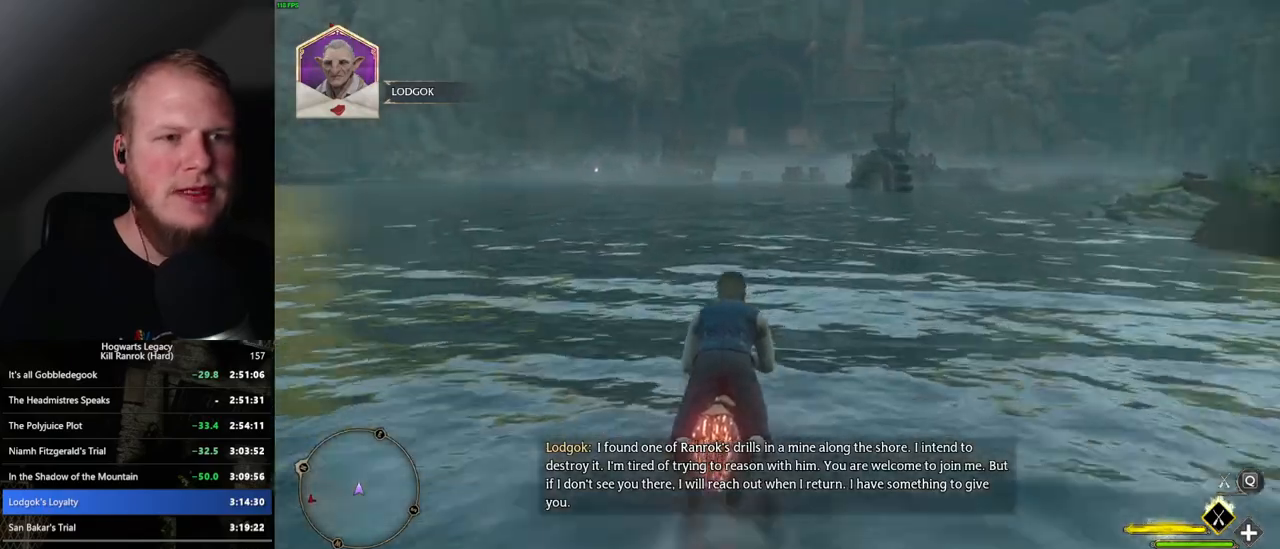
{"keys": ["w"], "mouse": ["left"], "events": []}
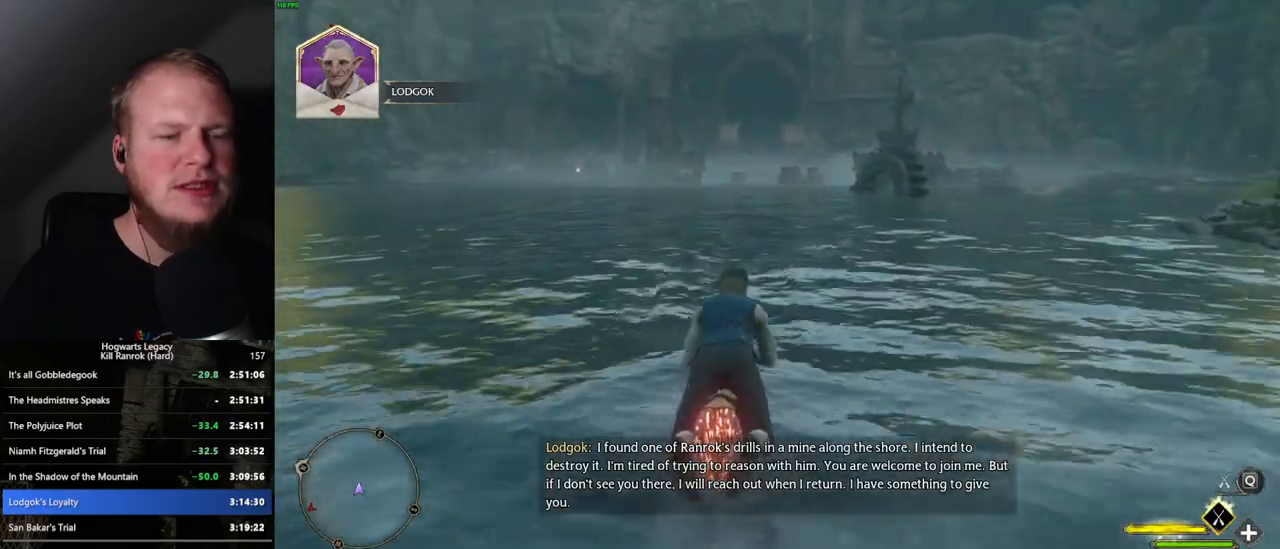
{"keys": ["w"], "mouse": ["left"], "events": []}
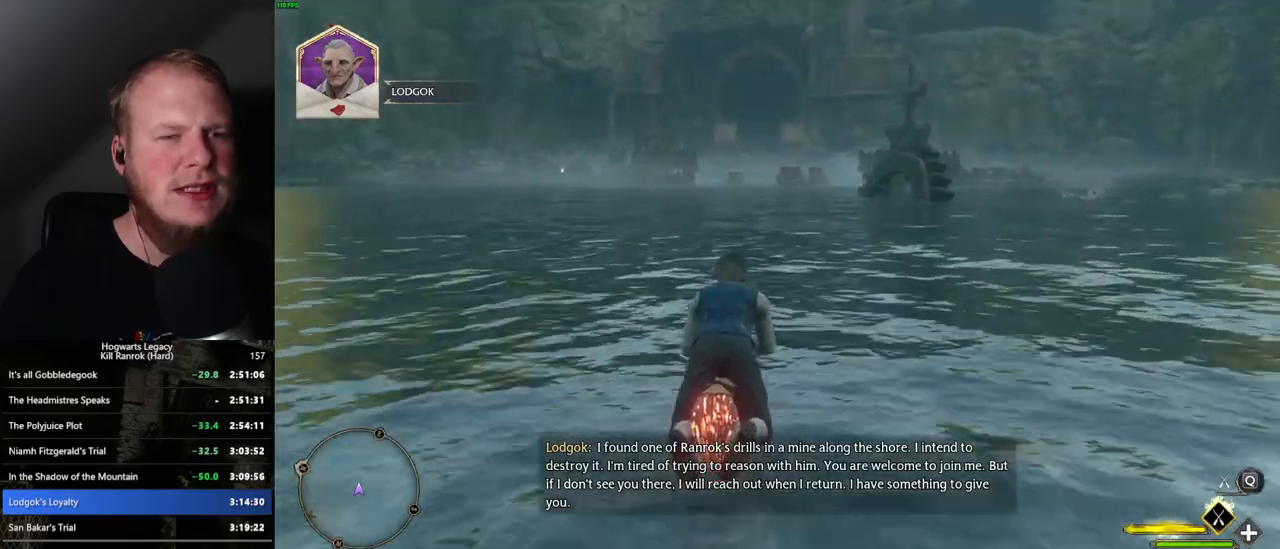
{"keys": ["w"], "mouse": ["left"], "events": []}
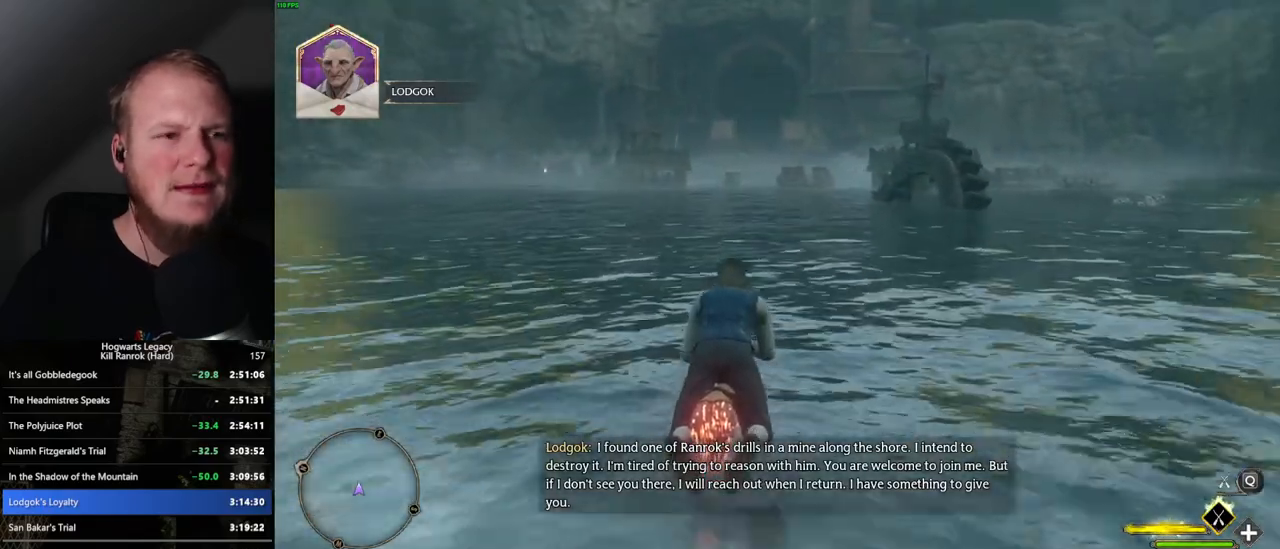
{"keys": ["w"], "mouse": ["left"], "events": []}
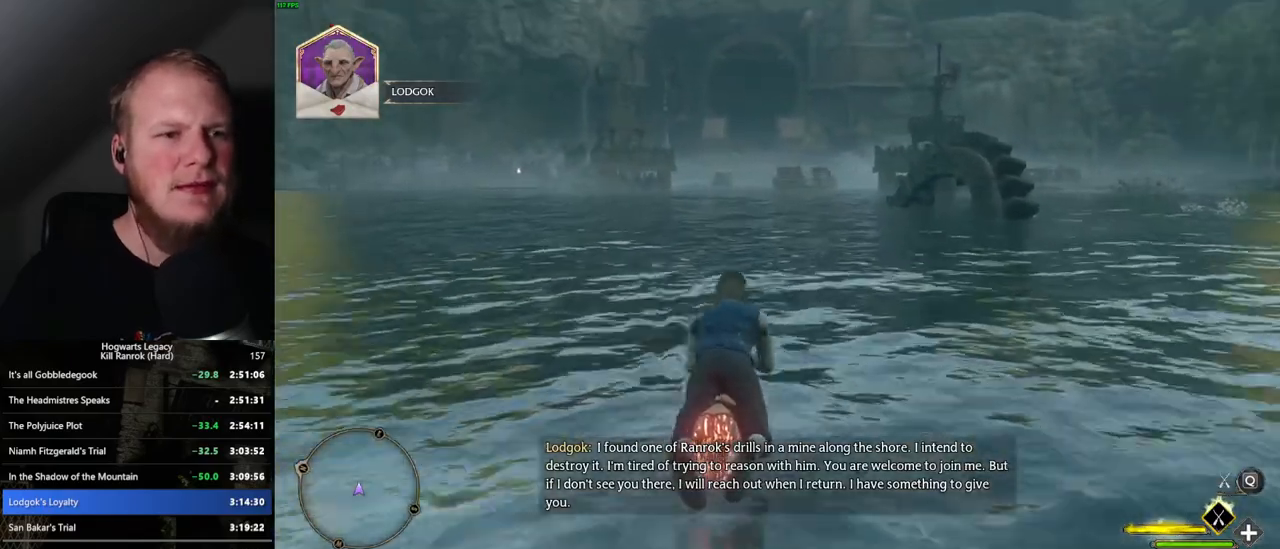
{"keys": ["w"], "mouse": ["left"], "events": []}
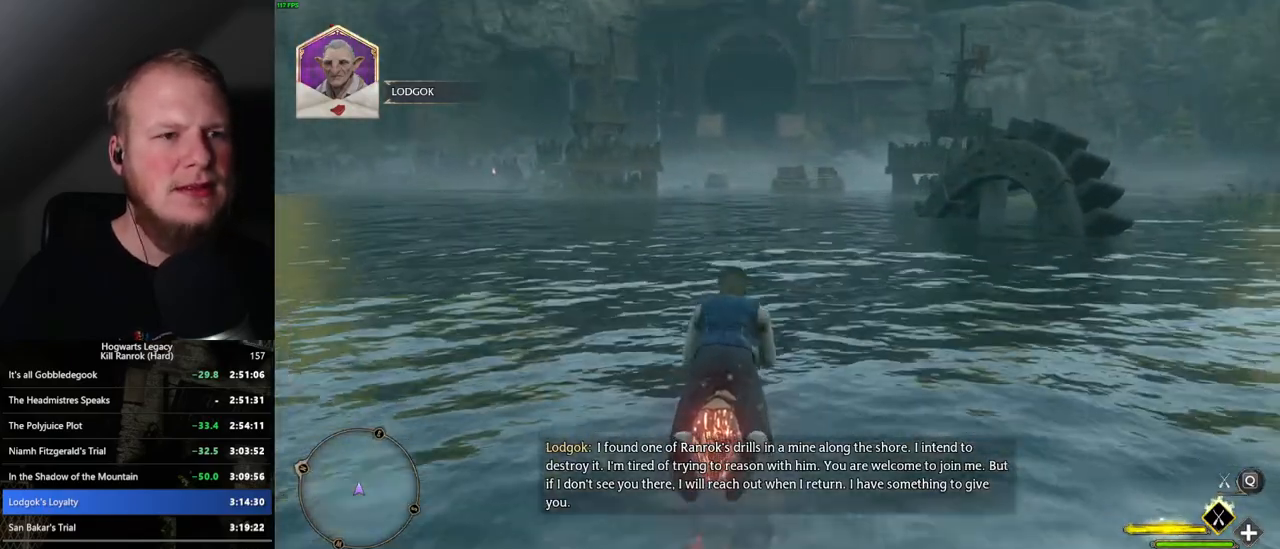
{"keys": ["w"], "mouse": ["left"], "events": []}
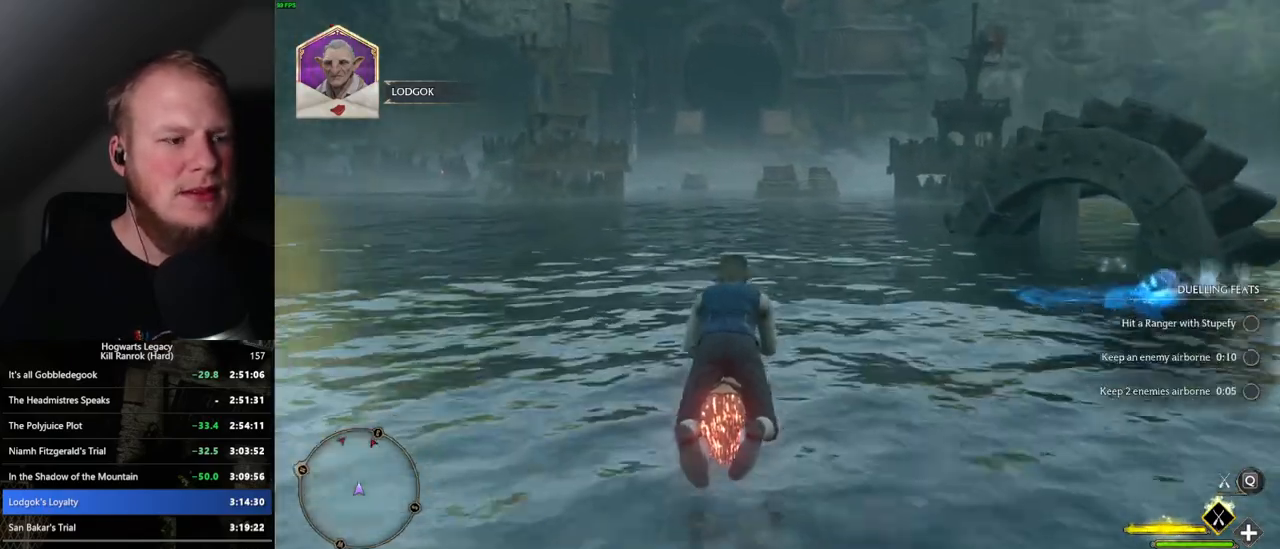
{"keys": ["w"], "mouse": ["left"], "events": []}
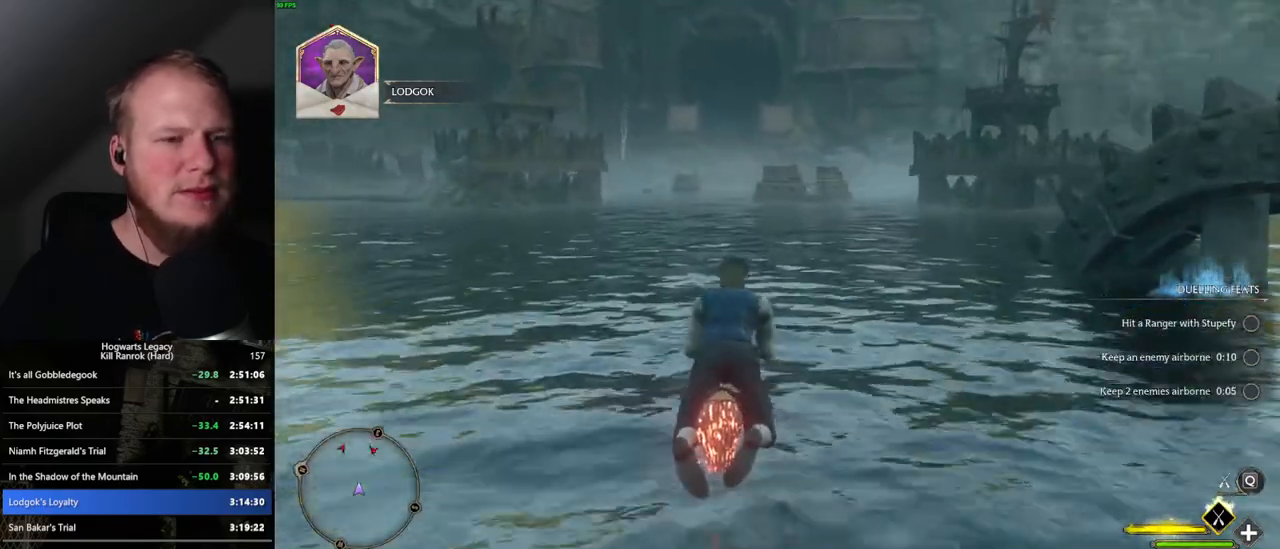
{"keys": ["w"], "mouse": ["left"], "events": []}
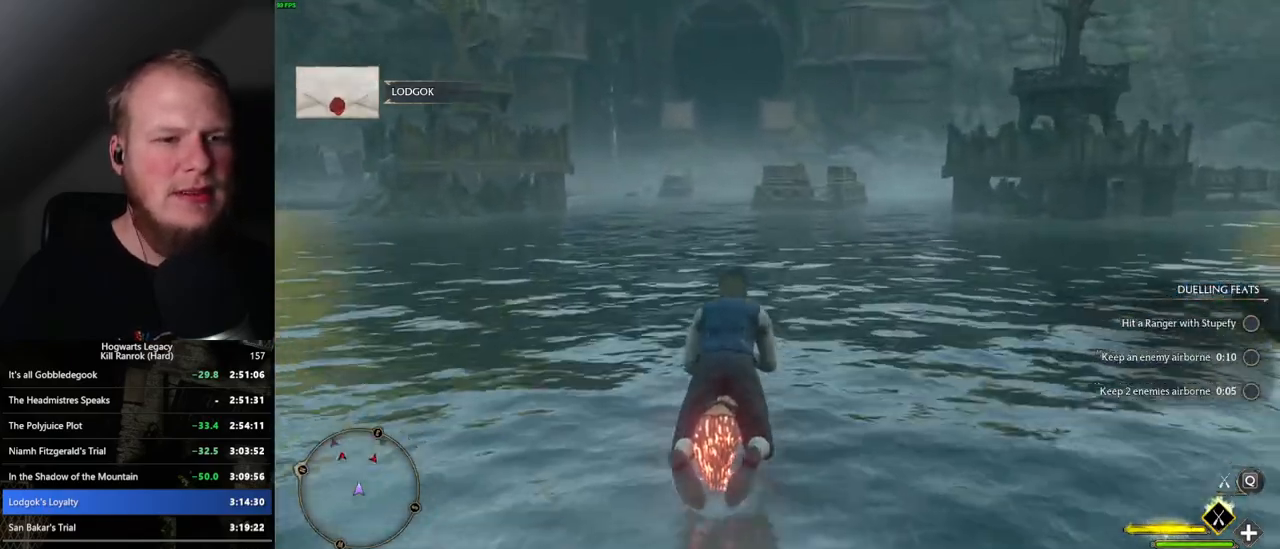
{"keys": ["space", "w"], "mouse": ["left"], "events": [[350, "space", "down"]]}
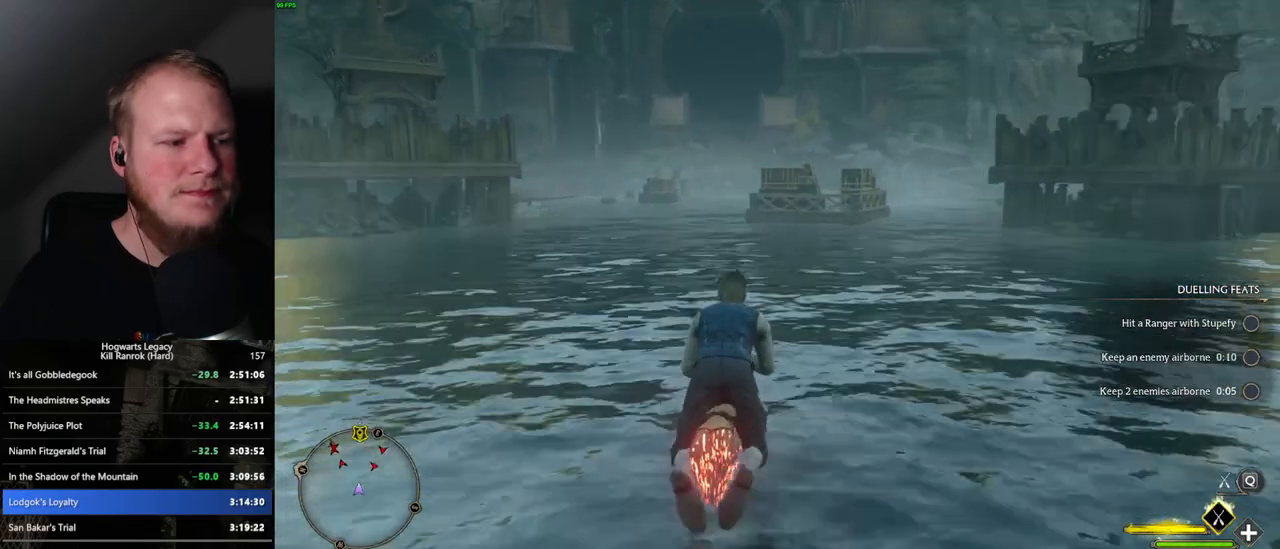
{"keys": ["w"], "mouse": ["left"], "events": [[367, "space", "up"]]}
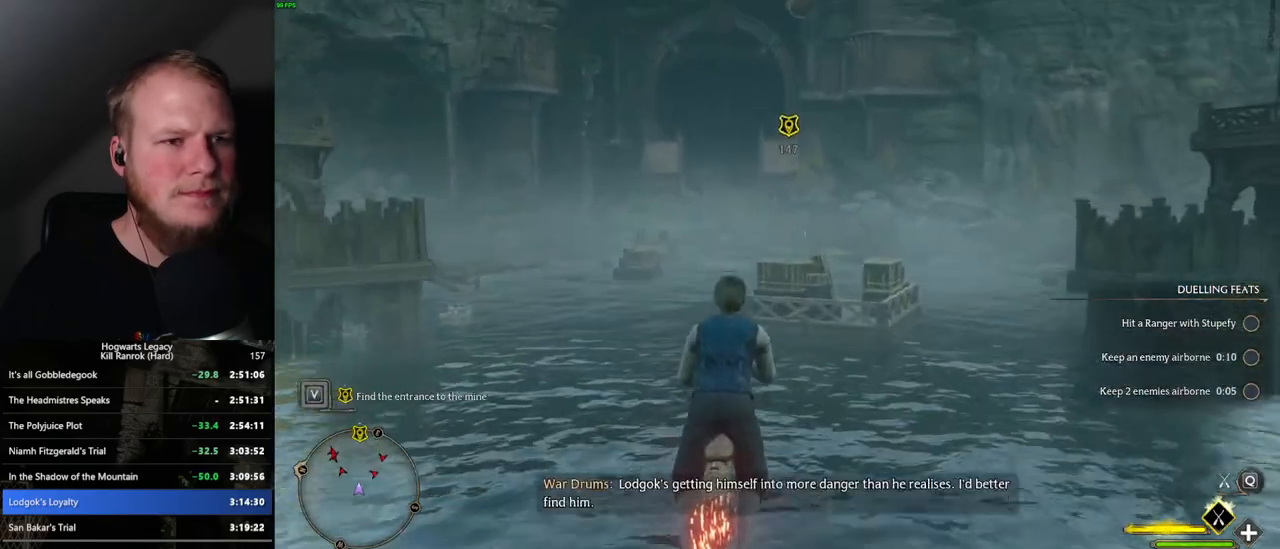
{"keys": ["w"], "mouse": ["left"], "events": [[167, "space", "down"], [234, "space", "up"], [367, "space", "down"], [467, "space", "up"]]}
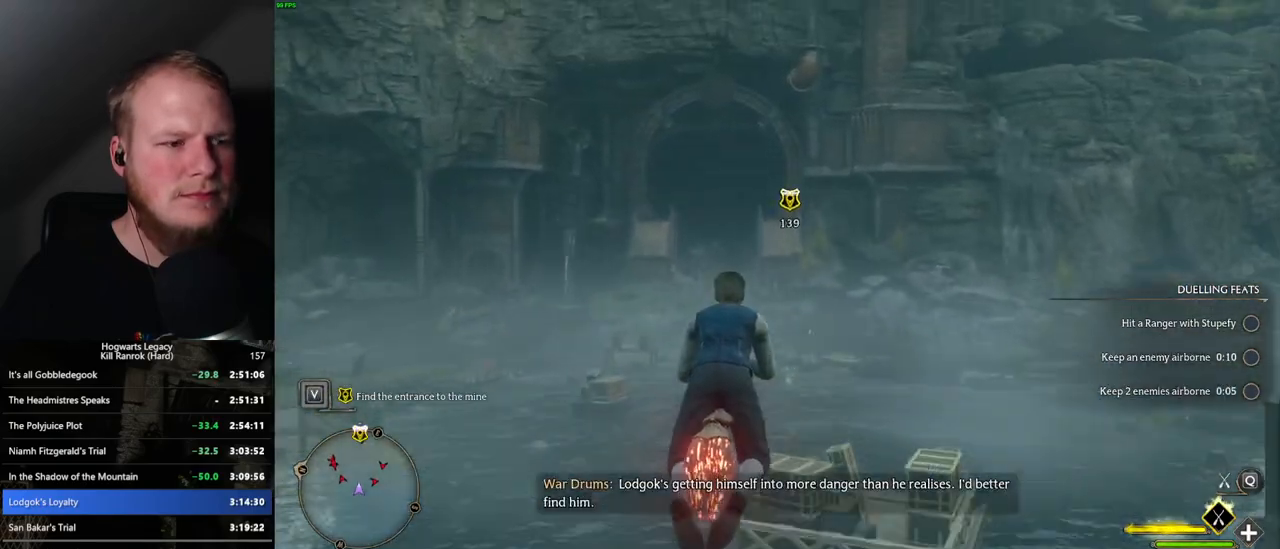
{"keys": ["w"], "mouse": ["left"], "events": [[84, "space", "down"], [167, "space", "up"]]}
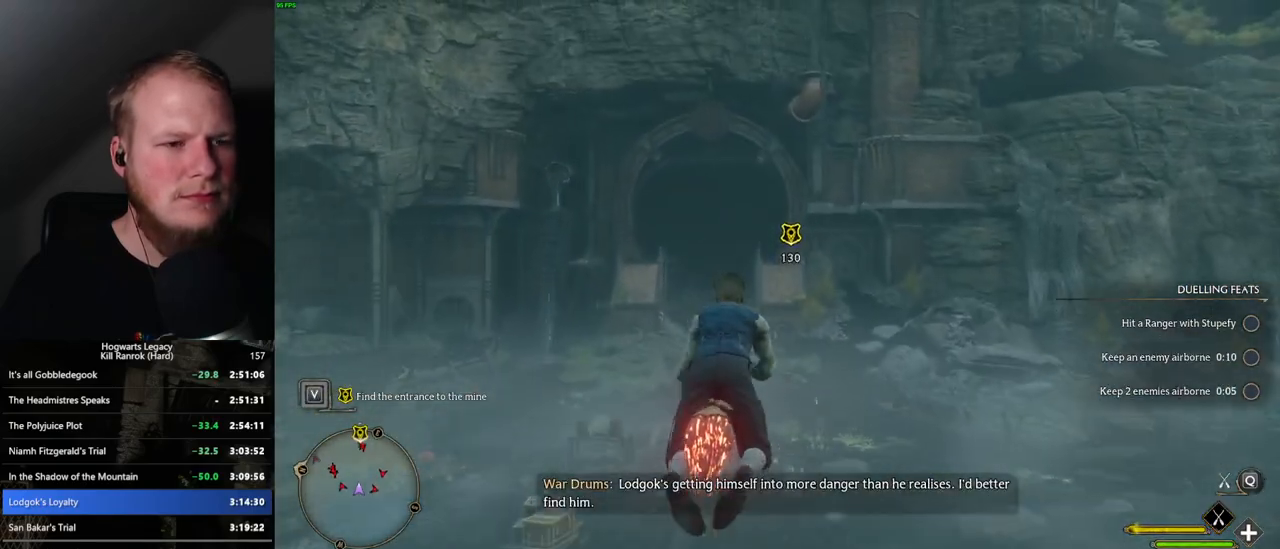
{"keys": ["w"], "mouse": ["left"], "events": [[84, "space", "down"], [134, "space", "up"]]}
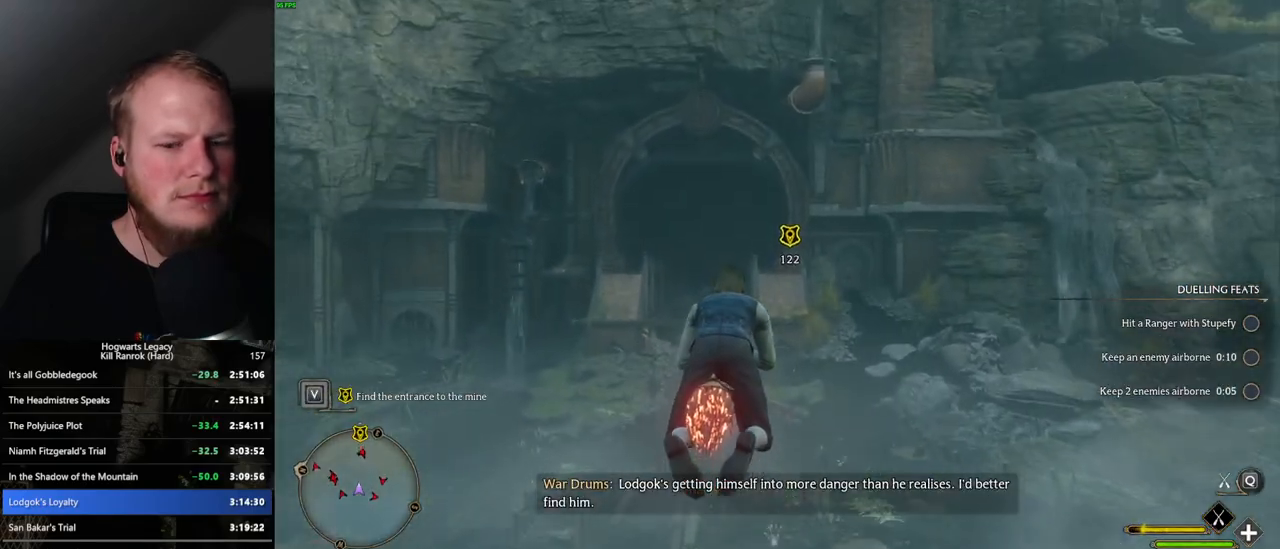
{"keys": ["w"], "mouse": ["left"], "events": []}
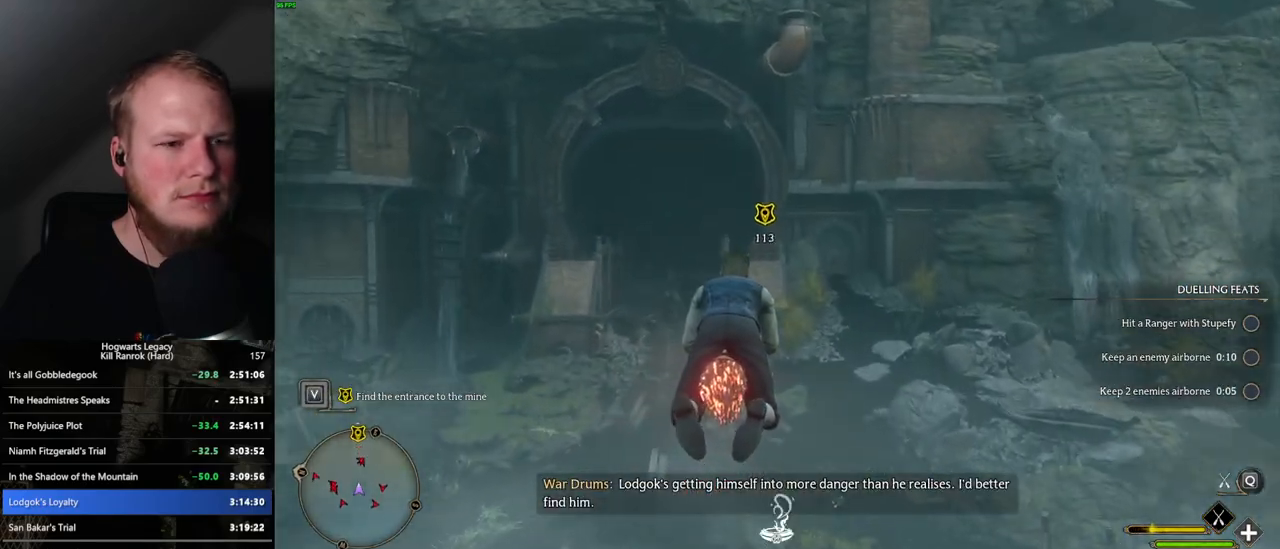
{"keys": ["w"], "mouse": ["left"], "events": []}
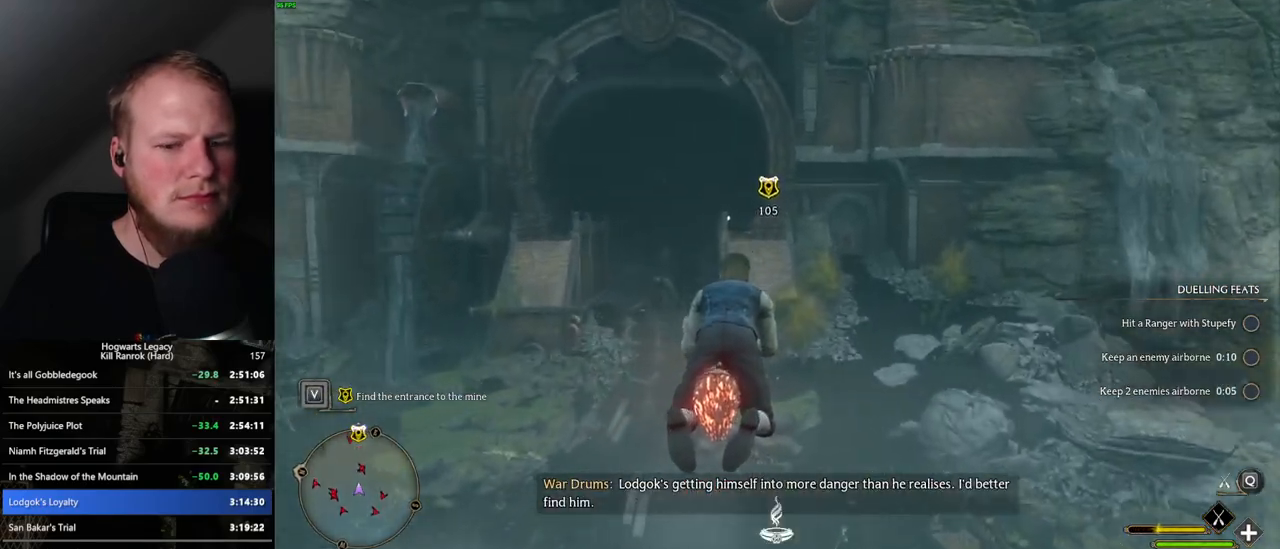
{"keys": ["w"], "mouse": ["left"], "events": []}
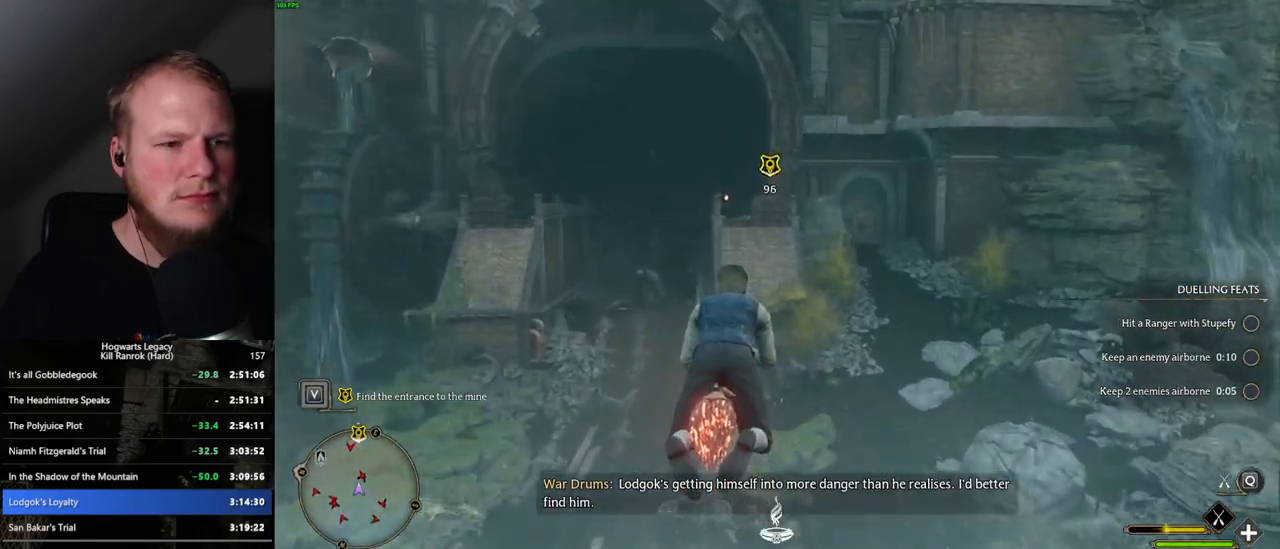
{"keys": ["w"], "mouse": ["left"], "events": []}
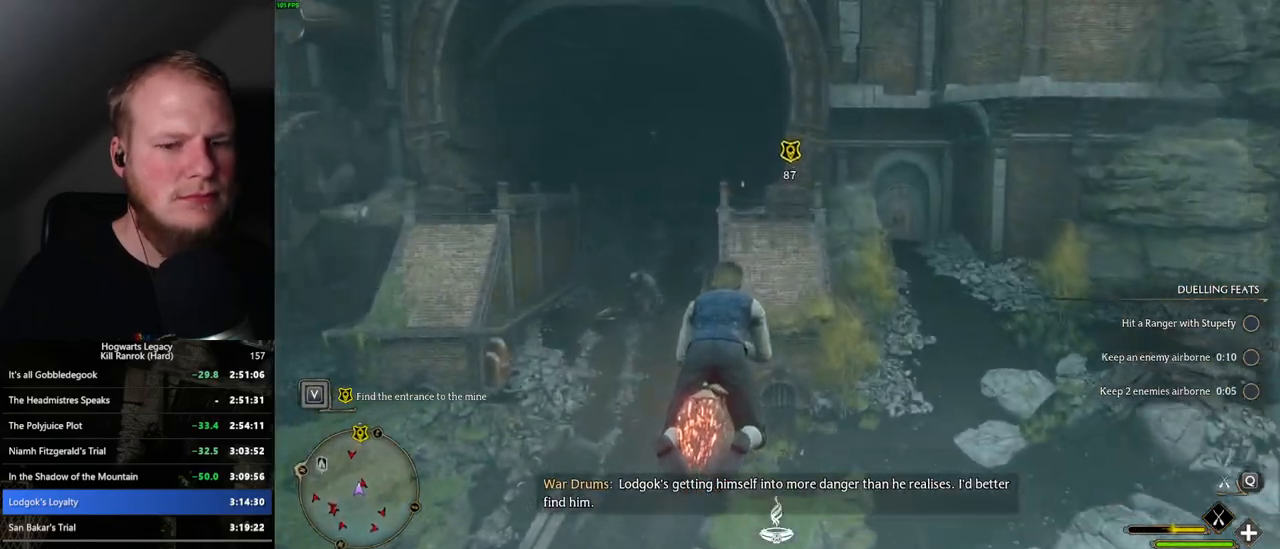
{"keys": ["a", "w"], "mouse": ["left"], "events": [[434, "a", "down"]]}
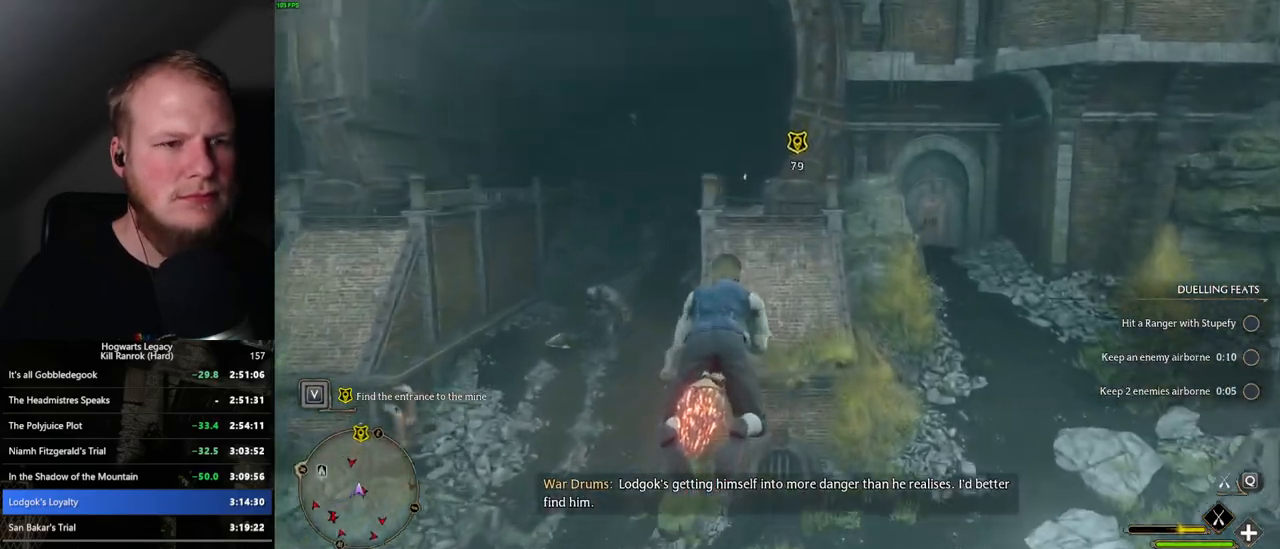
{"keys": ["w"], "mouse": ["left"], "events": [[34, "a", "up"], [234, "space", "down"], [350, "space", "up"]]}
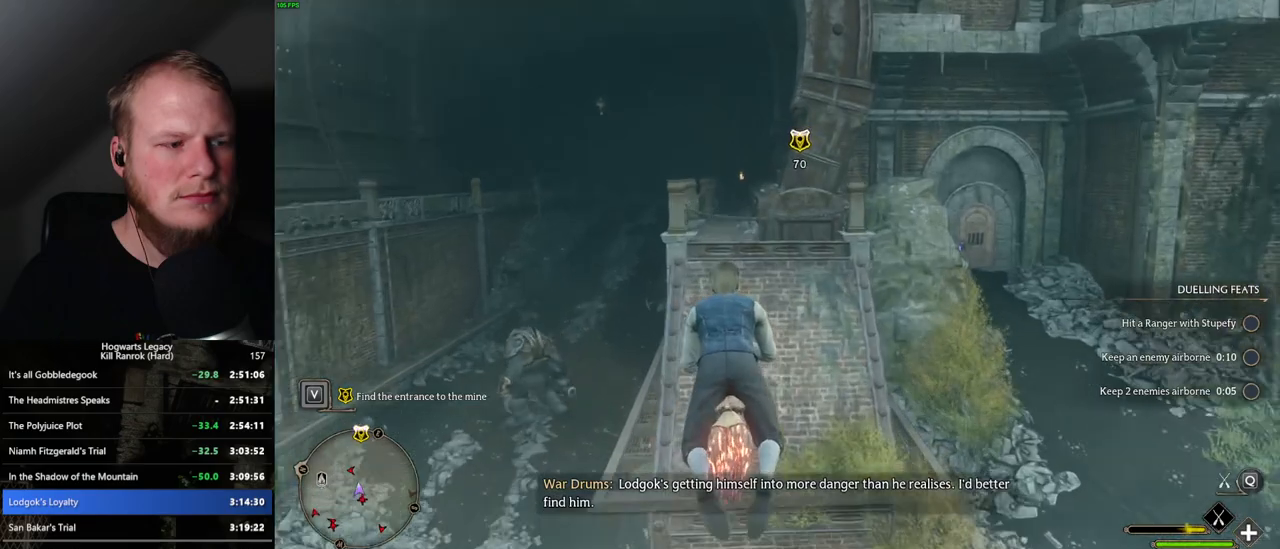
{"keys": ["w"], "mouse": ["left"], "events": [[50, "space", "down"], [117, "space", "up"]]}